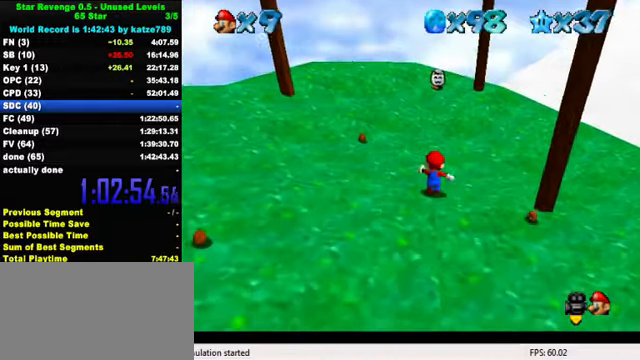
Gameplay with keyboard; each line is a JSON object with the keys held at the frame after it. "events" lists presses ("down") and releases ("up") of "a", "c", "ctrl", "d", "down", "left", "return", "right", "s", "shift", "up", "w", "x" and "y" between this image and that frame as [ms after this image, input, new state], when the widget could be followed in between. No other keys are recorded. Mouse input is not recorded.
{"keys": ["up"], "events": [[134, "left", "down"], [200, "left", "up"]]}
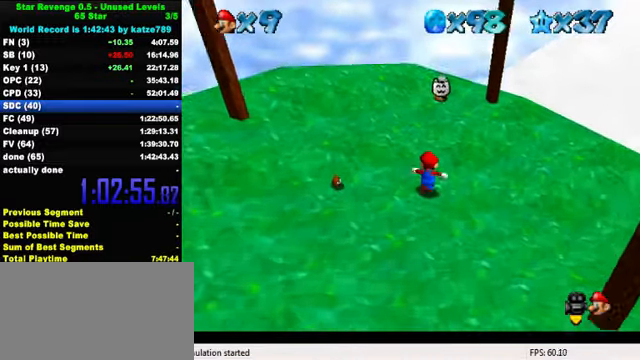
{"keys": [], "events": [[267, "up", "up"]]}
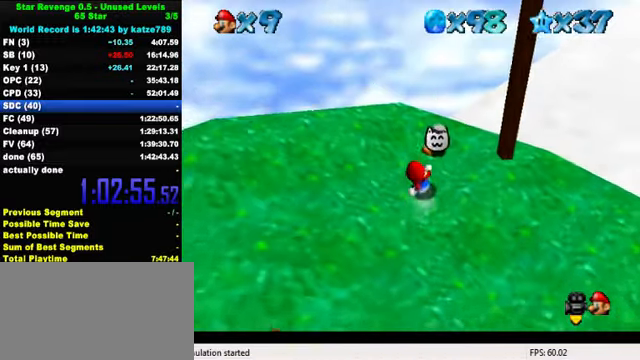
{"keys": ["up"], "events": [[34, "up", "down"], [100, "right", "down"], [167, "right", "up"], [167, "up", "up"], [434, "up", "down"]]}
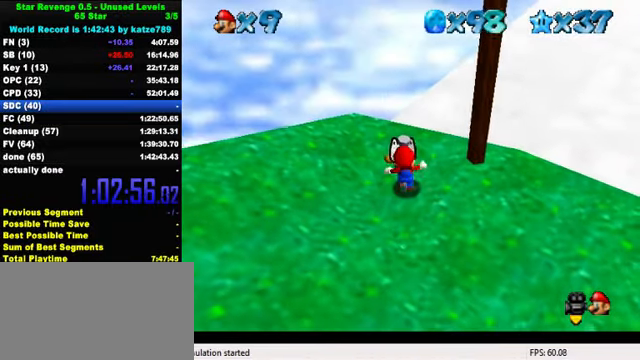
{"keys": ["shift"], "events": [[34, "shift", "down"], [134, "shift", "up"], [167, "up", "up"], [500, "shift", "down"]]}
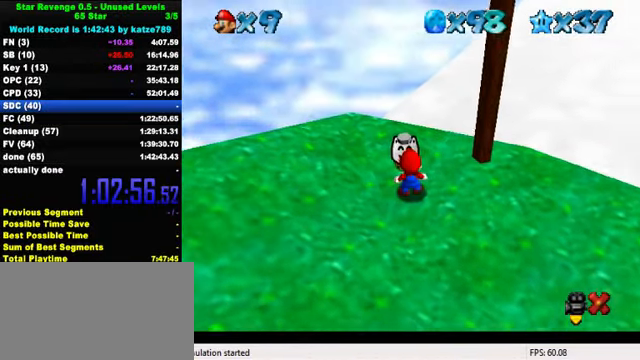
{"keys": [], "events": [[134, "shift", "up"], [200, "shift", "down"], [300, "shift", "up"], [434, "shift", "down"], [467, "shift", "up"]]}
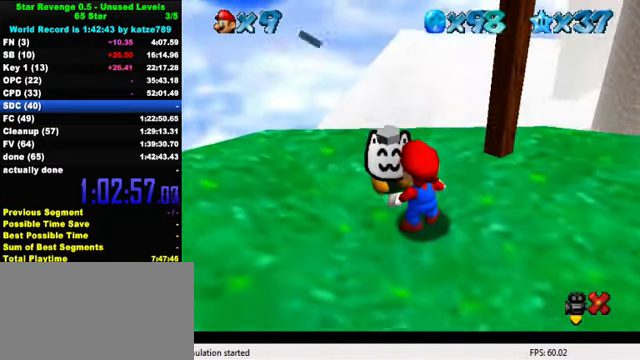
{"keys": [], "events": [[67, "shift", "down"], [134, "shift", "up"], [234, "shift", "down"], [300, "shift", "up"], [400, "shift", "down"], [467, "shift", "up"]]}
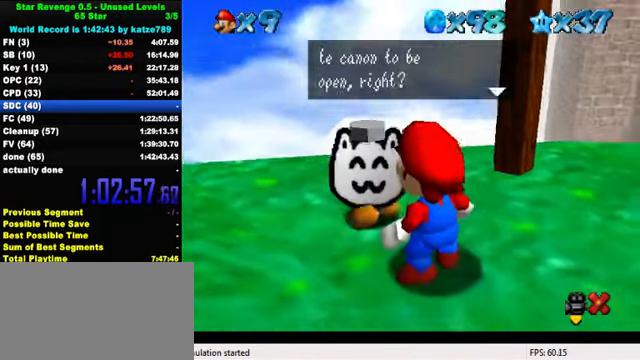
{"keys": [], "events": [[34, "shift", "down"], [100, "shift", "up"], [167, "shift", "down"], [233, "shift", "up"], [300, "shift", "down"], [367, "shift", "up"], [433, "shift", "down"], [500, "shift", "up"]]}
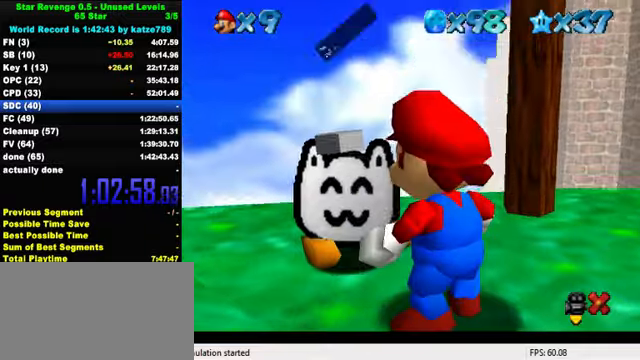
{"keys": [], "events": [[100, "shift", "down"], [167, "shift", "up"], [233, "shift", "down"], [300, "shift", "up"]]}
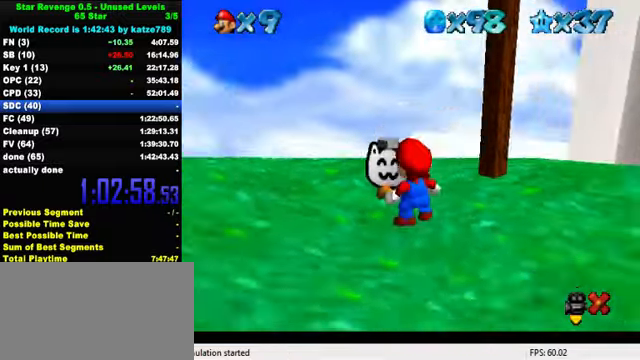
{"keys": [], "events": []}
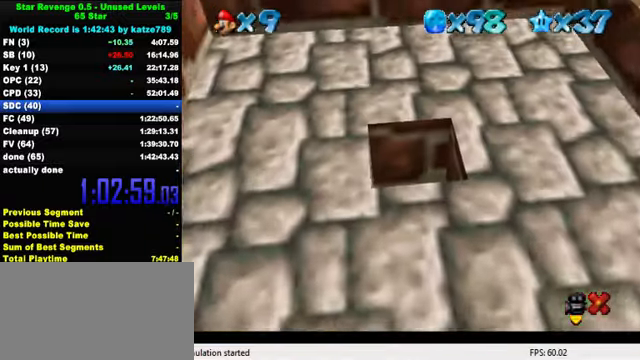
{"keys": [], "events": []}
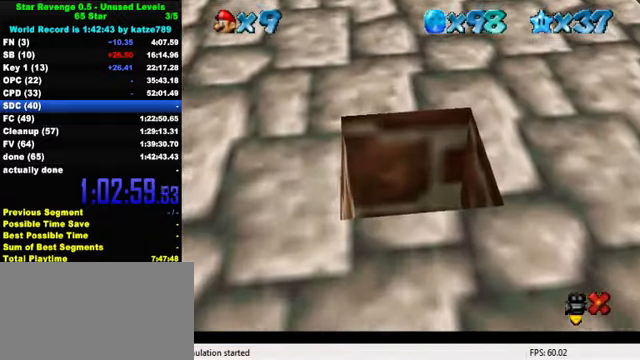
{"keys": [], "events": []}
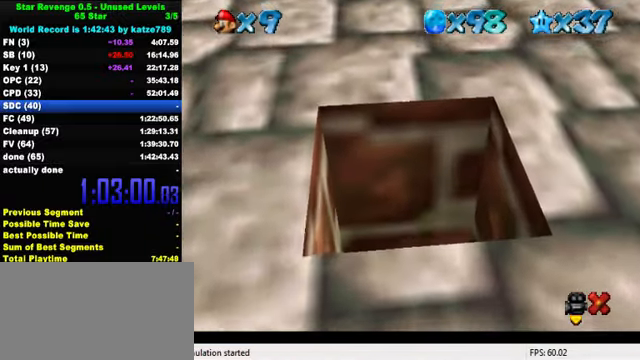
{"keys": [], "events": []}
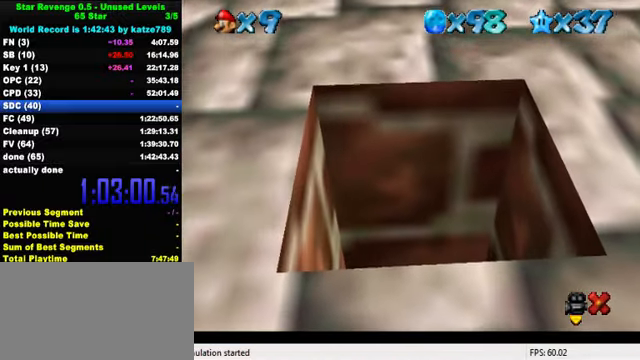
{"keys": [], "events": []}
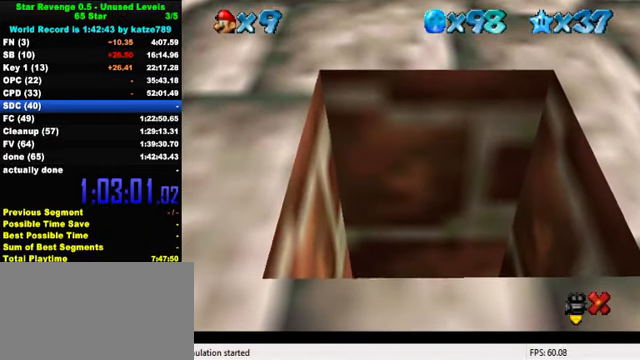
{"keys": [], "events": []}
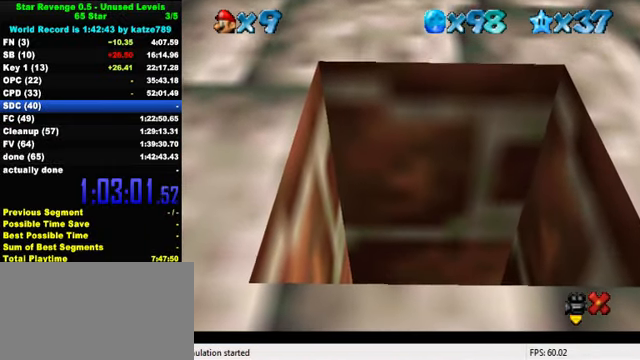
{"keys": [], "events": []}
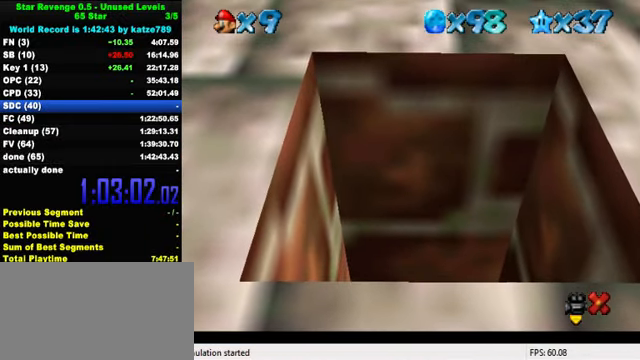
{"keys": ["s"], "events": [[133, "a", "down"], [200, "a", "up"], [467, "s", "down"]]}
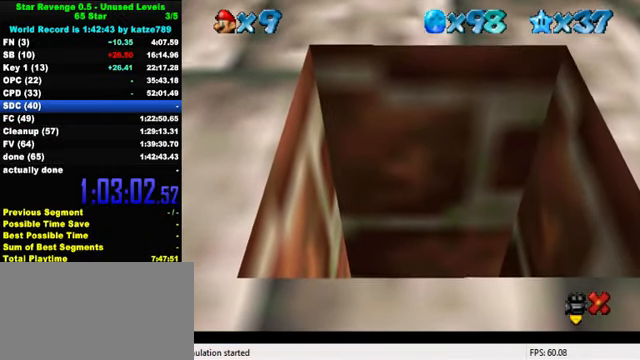
{"keys": [], "events": [[33, "s", "up"]]}
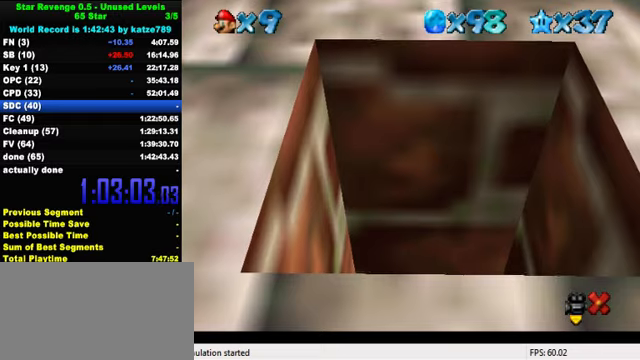
{"keys": [], "events": [[100, "s", "down"], [133, "s", "up"], [200, "s", "down"], [300, "s", "up"]]}
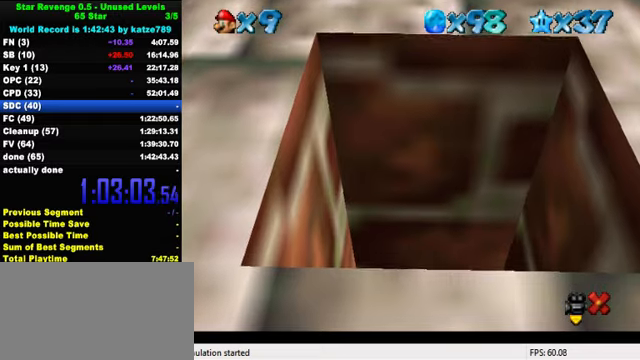
{"keys": ["shift"], "events": [[333, "shift", "down"]]}
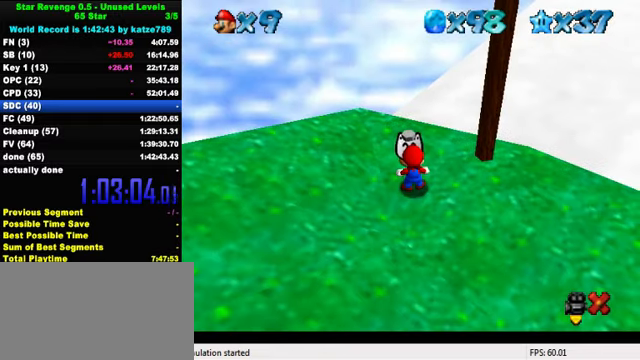
{"keys": [], "events": [[333, "shift", "up"], [400, "return", "down"], [500, "return", "up"]]}
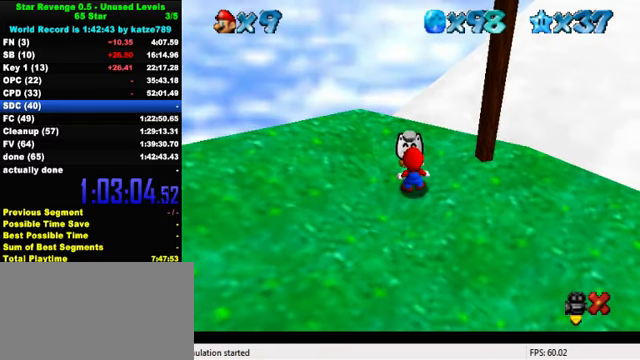
{"keys": [], "events": []}
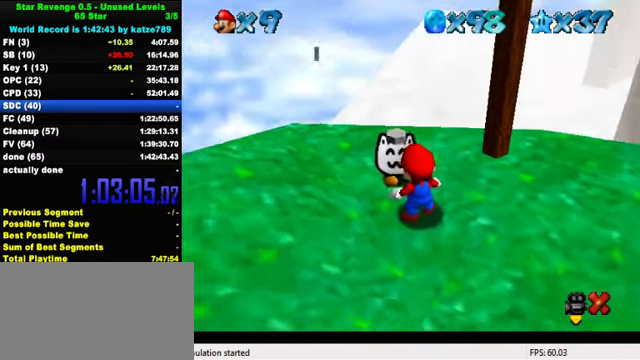
{"keys": [], "events": [[166, "shift", "down"], [266, "shift", "up"], [333, "shift", "down"], [433, "shift", "up"]]}
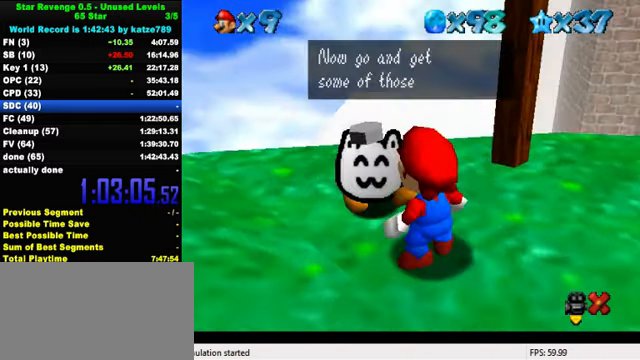
{"keys": ["shift"], "events": [[33, "shift", "down"], [100, "shift", "up"], [166, "shift", "down"], [266, "shift", "up"], [333, "shift", "down"], [400, "shift", "up"], [500, "shift", "down"]]}
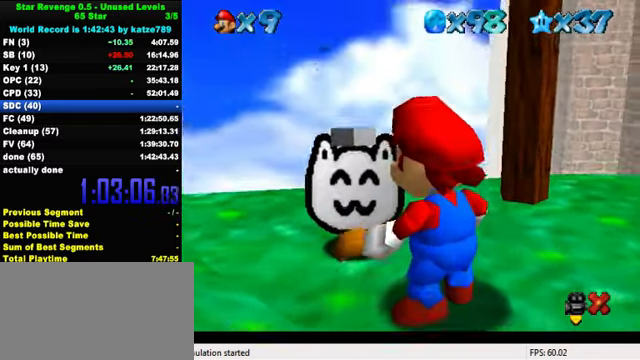
{"keys": ["a", "right", "s"], "events": [[33, "shift", "up"], [200, "a", "down"], [300, "s", "down"], [333, "right", "down"], [366, "a", "up"], [433, "a", "down"]]}
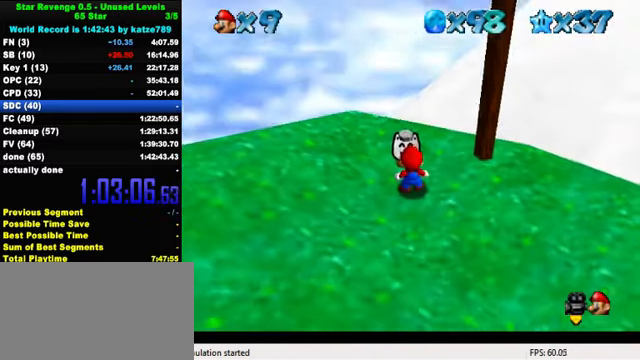
{"keys": ["a", "down", "right"], "events": [[66, "s", "up"], [100, "a", "up"], [133, "a", "down"], [166, "down", "down"], [266, "a", "up"], [366, "a", "down"], [433, "a", "up"], [500, "a", "down"]]}
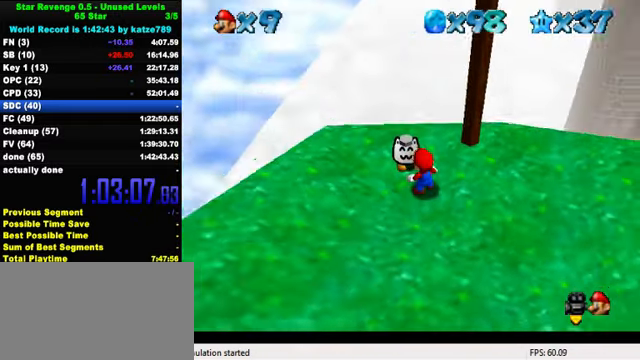
{"keys": ["right", "shift", "y"], "events": [[133, "a", "up"], [300, "down", "up"], [433, "y", "down"], [466, "shift", "down"]]}
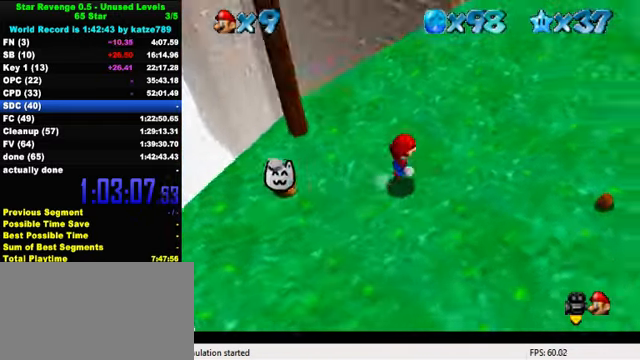
{"keys": ["right", "up"], "events": [[166, "shift", "up"], [166, "y", "up"], [233, "up", "down"], [366, "a", "down"], [433, "a", "up"]]}
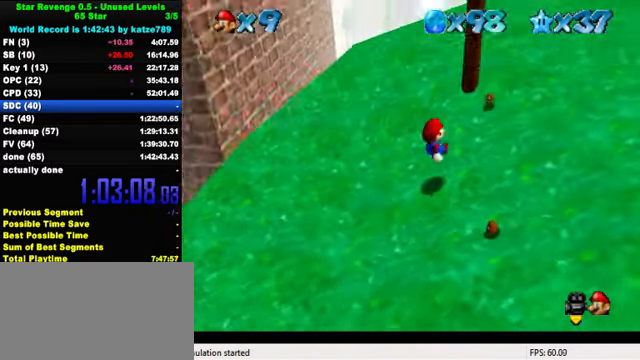
{"keys": ["right", "up"], "events": [[200, "up", "up"], [433, "up", "down"]]}
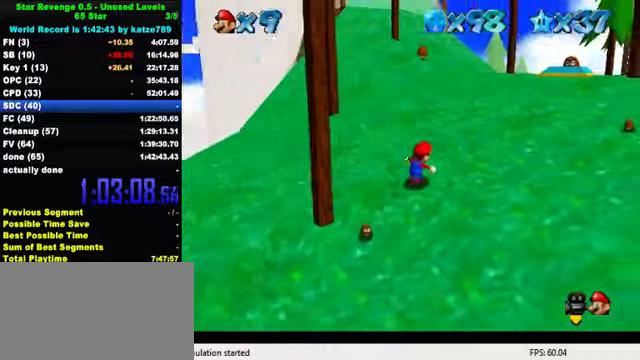
{"keys": ["ctrl", "up"], "events": [[134, "right", "up"], [300, "shift", "down"], [434, "shift", "up"], [500, "ctrl", "down"]]}